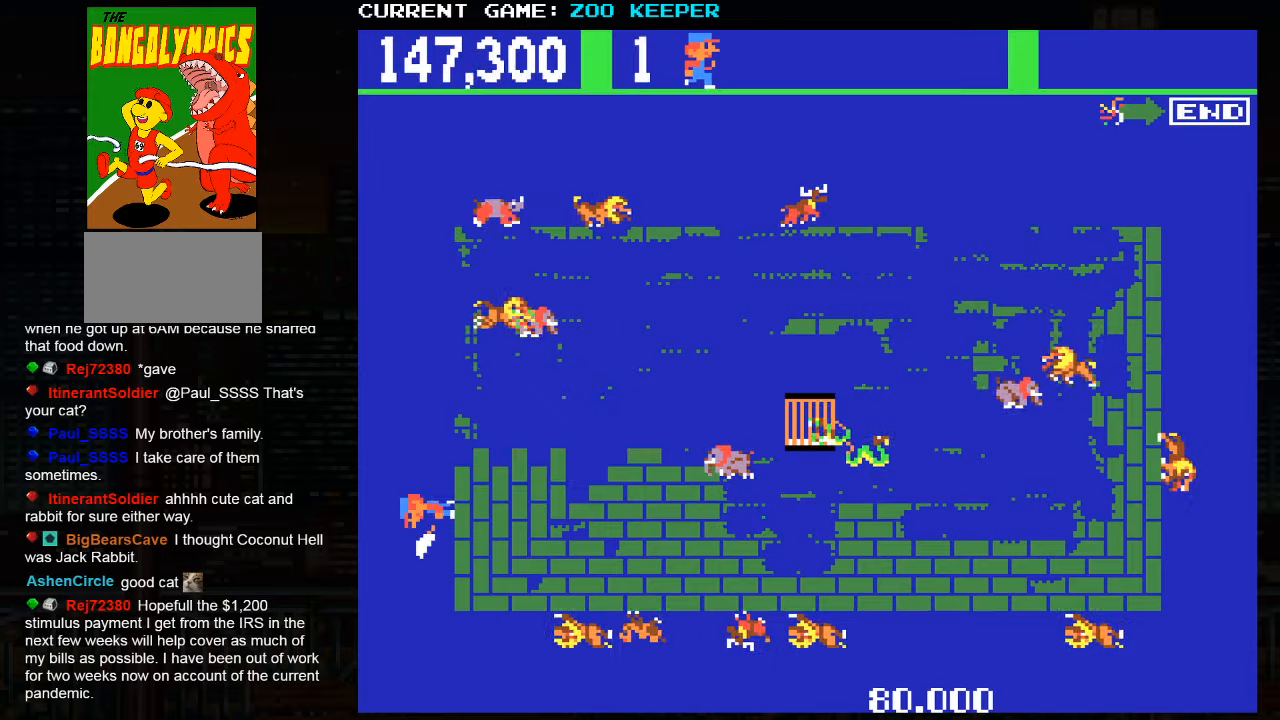
Gameplay with a controller (arcade stick); each line is a JSON object with the inputs held at the frame after it (dt_ms = milliseconds from this image to that frame). "events" lists button and stick changes between this image and that frame as [ms after this image, input, new state], when the widget could be followed in between. Not read: L3 R3.
{"dt_ms": 500, "buttons": [], "left_stick": "center", "events": [[334, "left_stick", "center"]]}
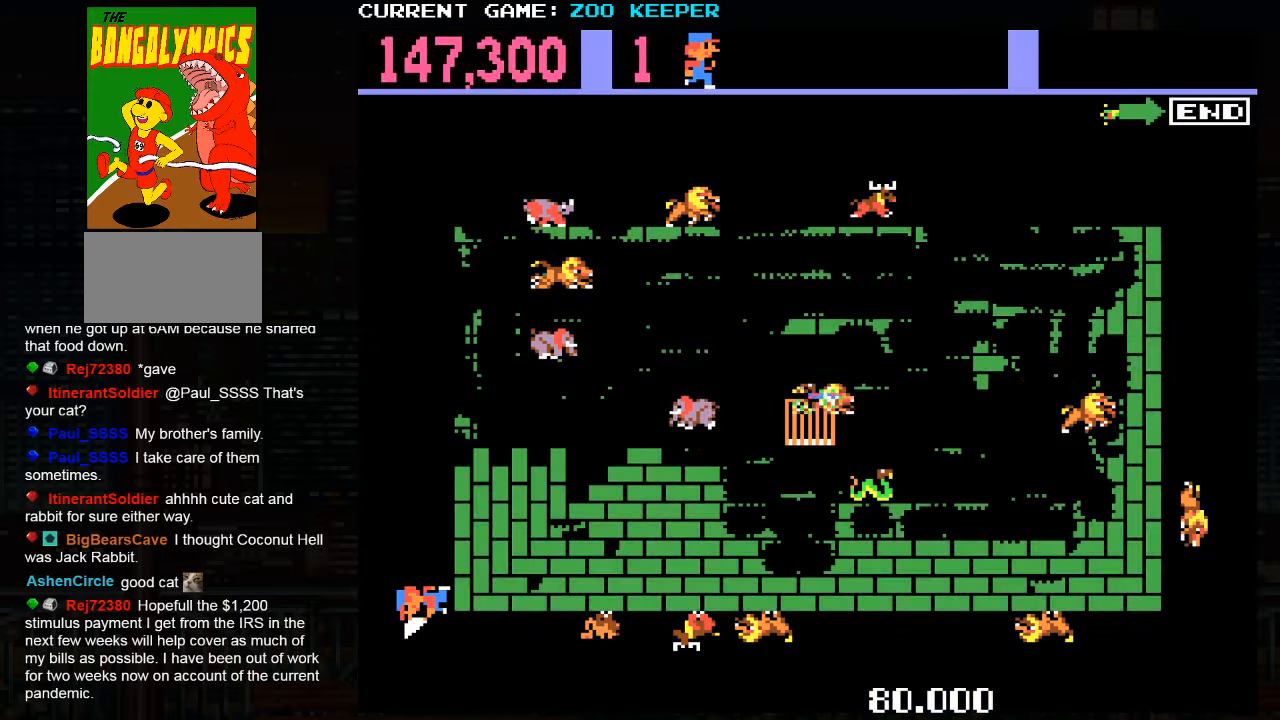
{"dt_ms": 500, "buttons": [], "left_stick": "right", "events": [[250, "left_stick", "down"], [400, "left_stick", "right"]]}
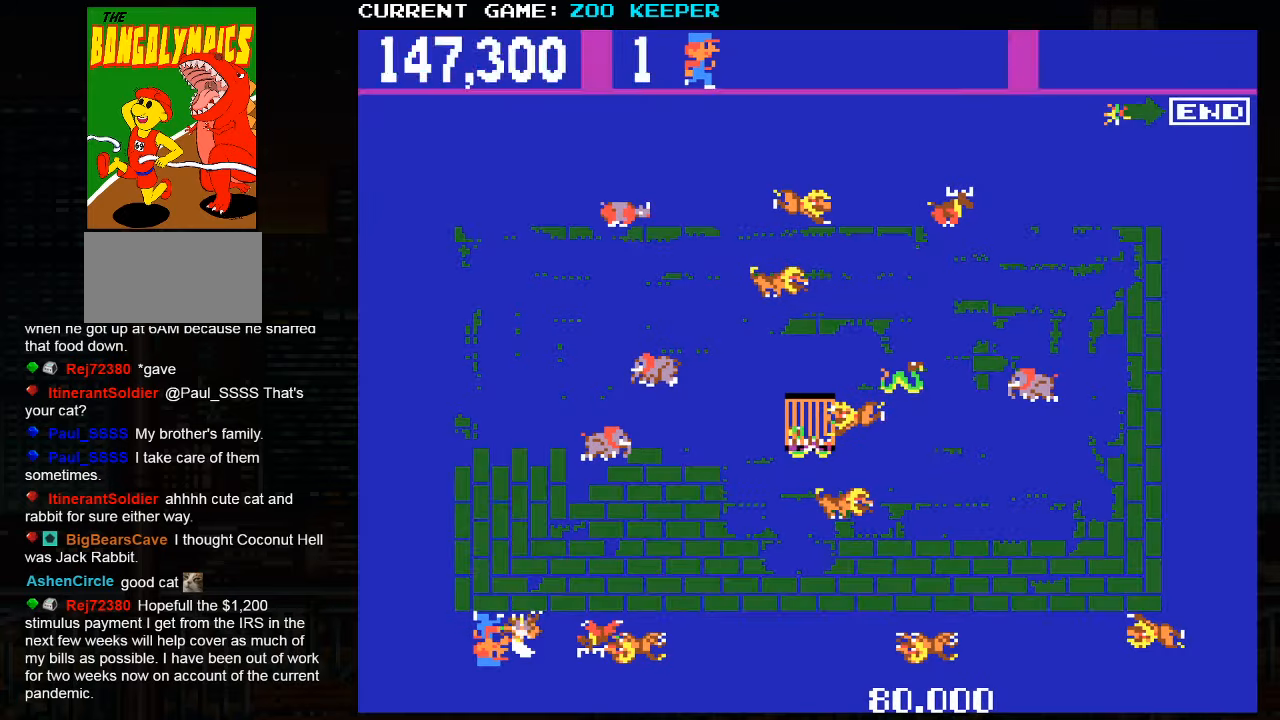
{"dt_ms": 500, "buttons": [], "left_stick": "right", "events": []}
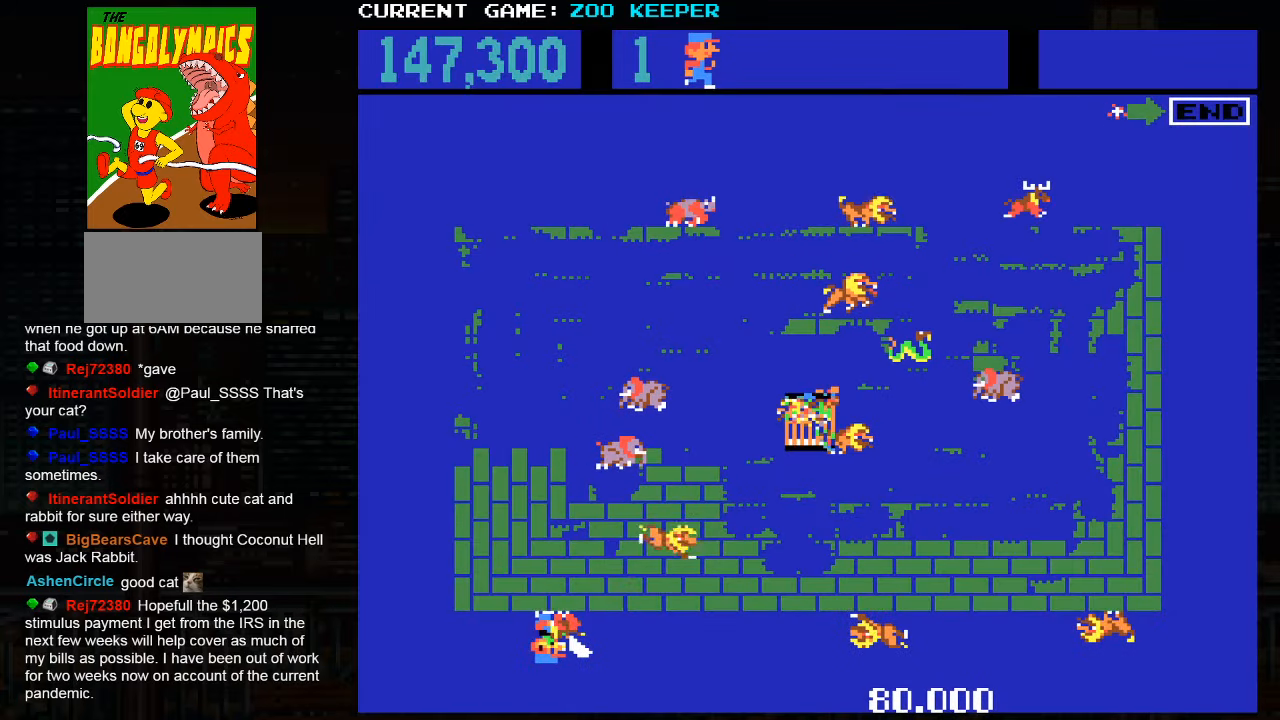
{"dt_ms": 500, "buttons": [], "left_stick": "right", "events": []}
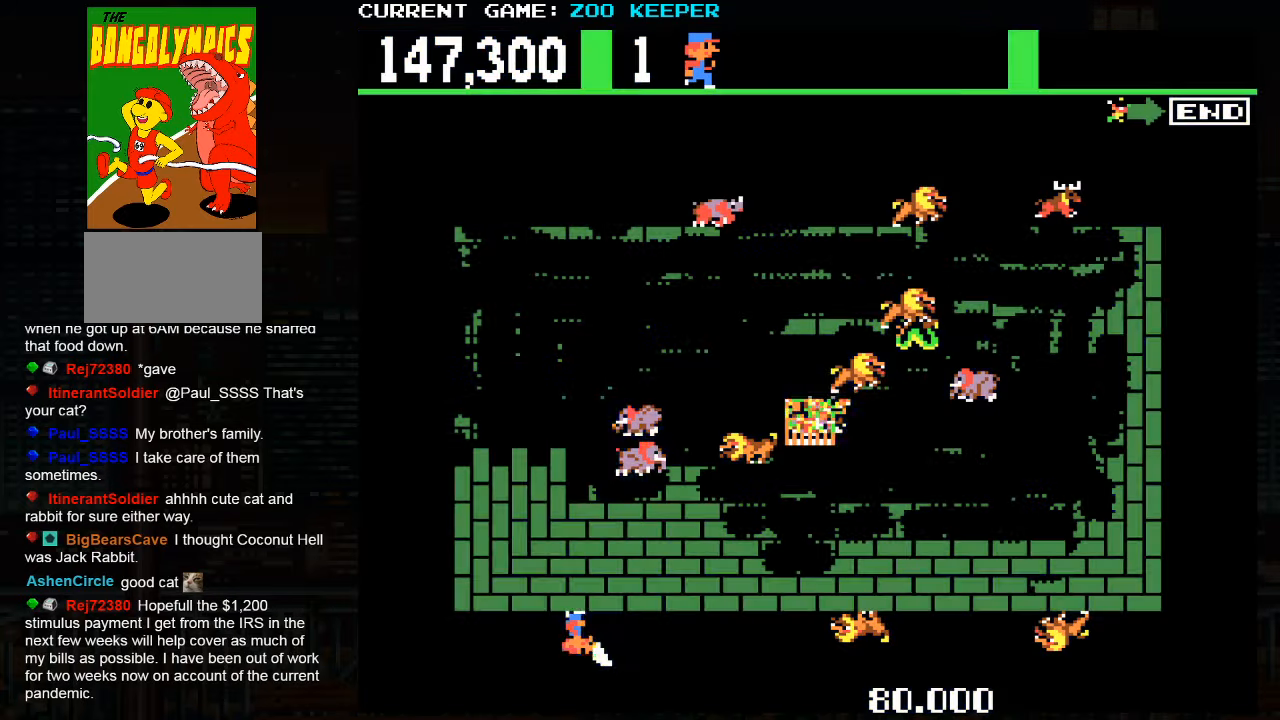
{"dt_ms": 500, "buttons": [], "left_stick": "right", "events": []}
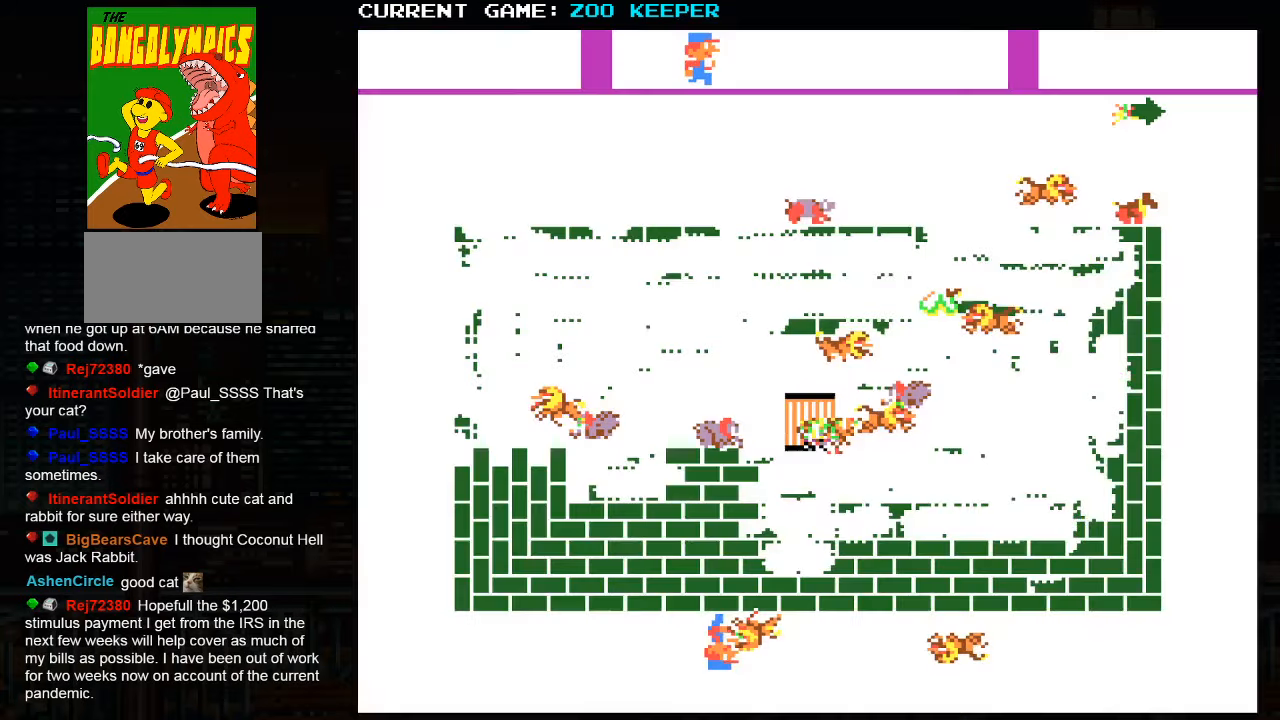
{"dt_ms": 500, "buttons": [], "left_stick": "right", "events": []}
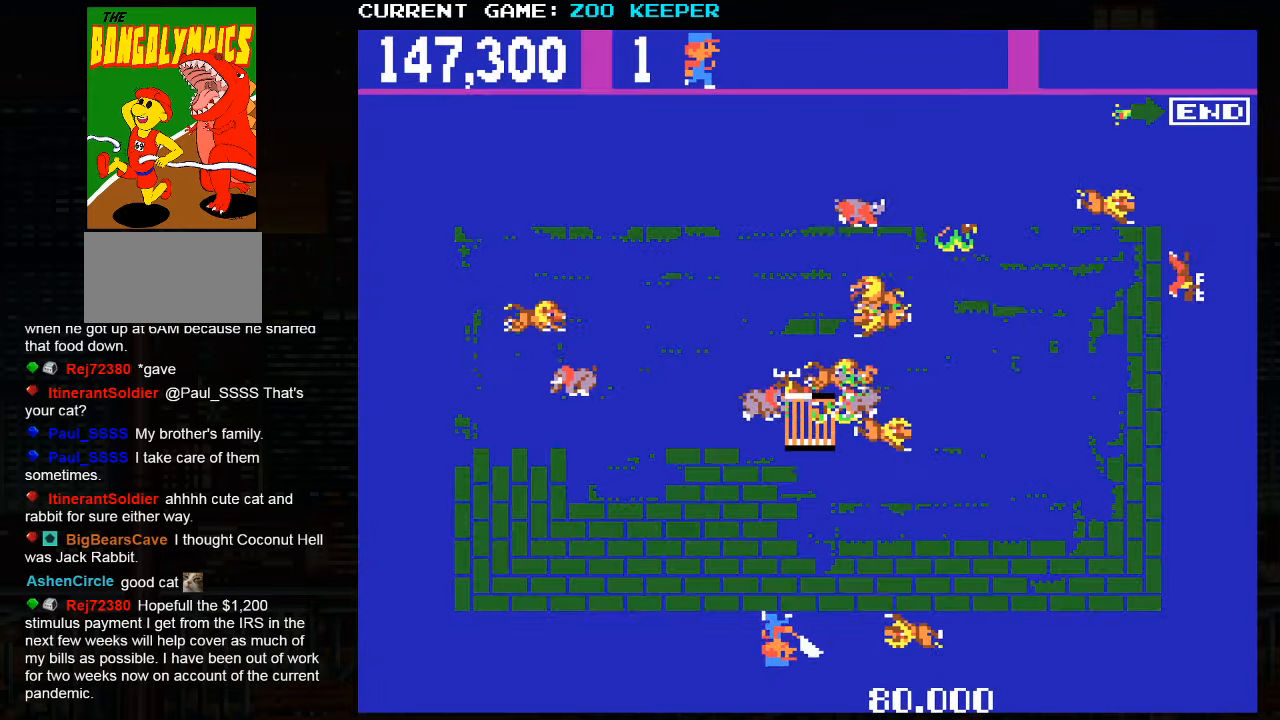
{"dt_ms": 500, "buttons": [], "left_stick": "right", "events": []}
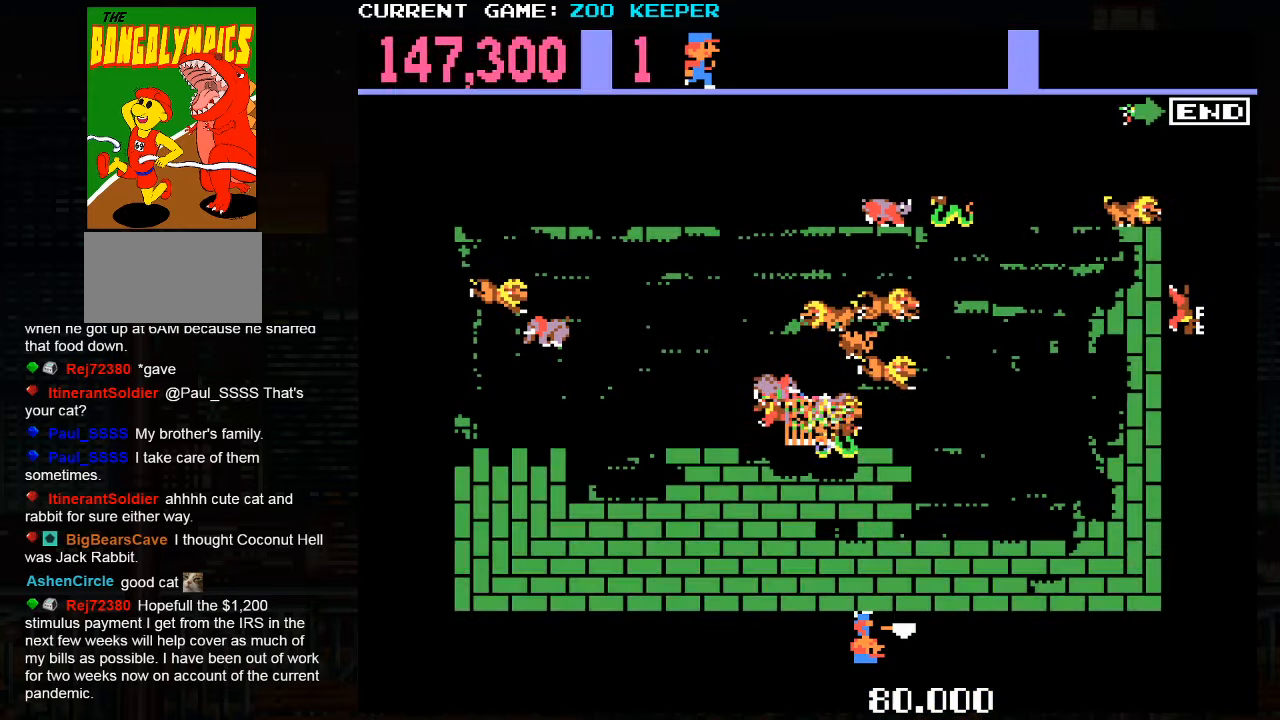
{"dt_ms": 500, "buttons": [], "left_stick": "right", "events": []}
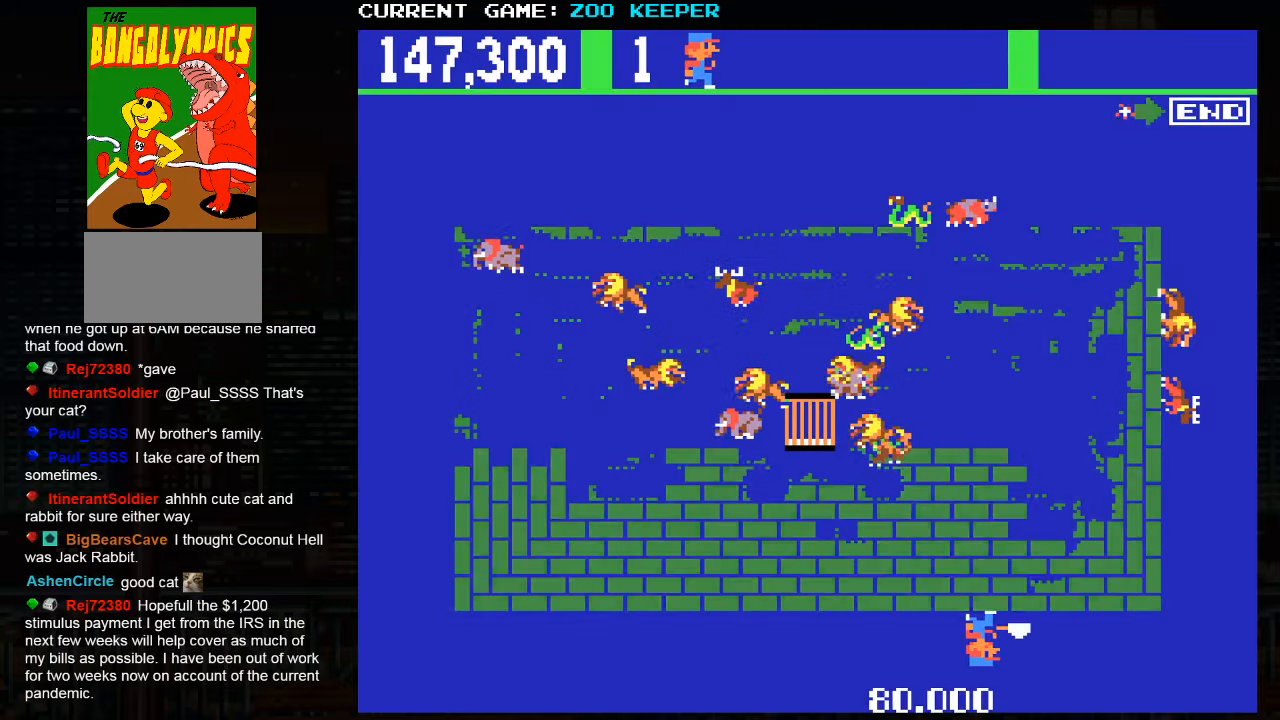
{"dt_ms": 500, "buttons": [], "left_stick": "right", "events": []}
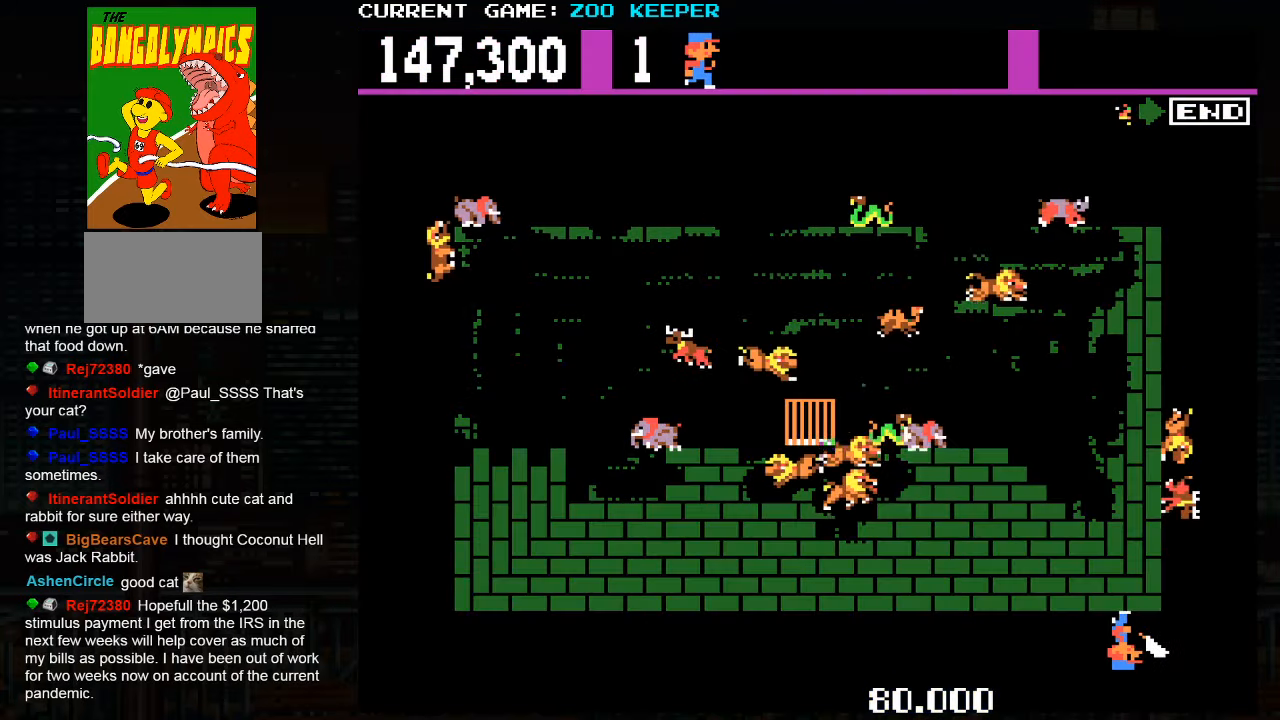
{"dt_ms": 500, "buttons": [], "left_stick": "up", "events": [[383, "left_stick", "up"]]}
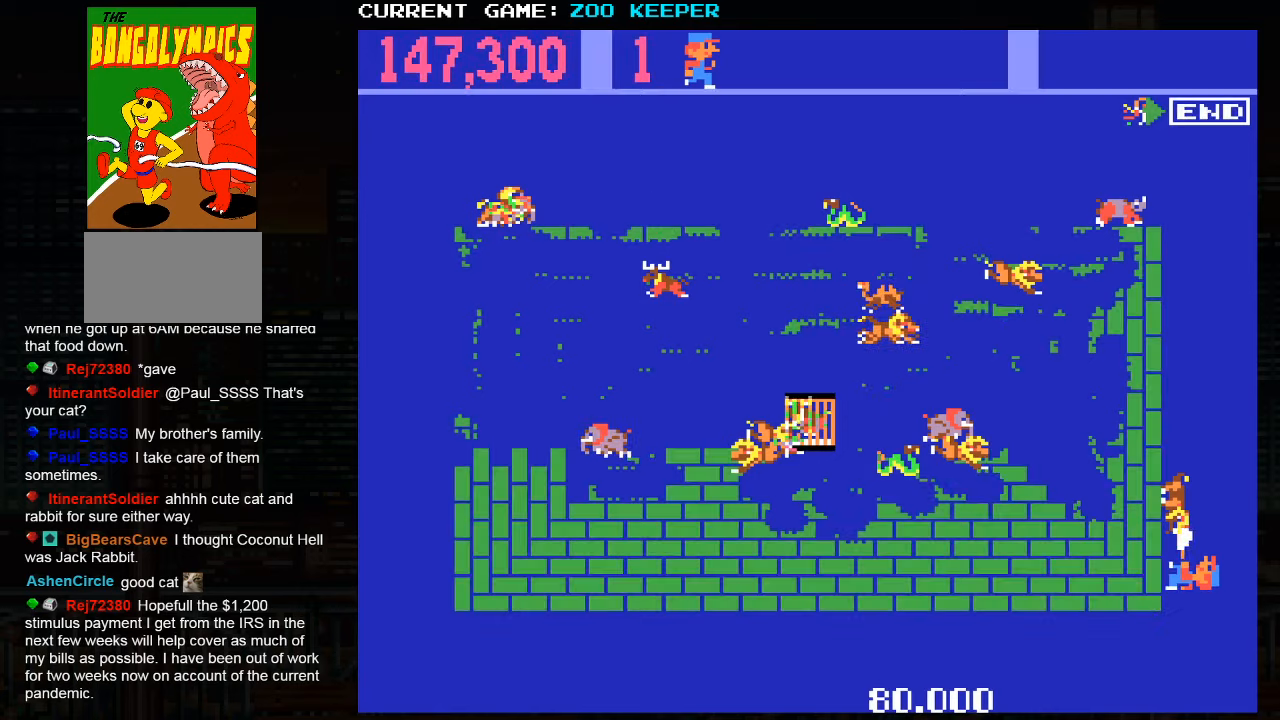
{"dt_ms": 500, "buttons": [], "left_stick": "down", "events": [[316, "left_stick", "center"], [366, "left_stick", "down"]]}
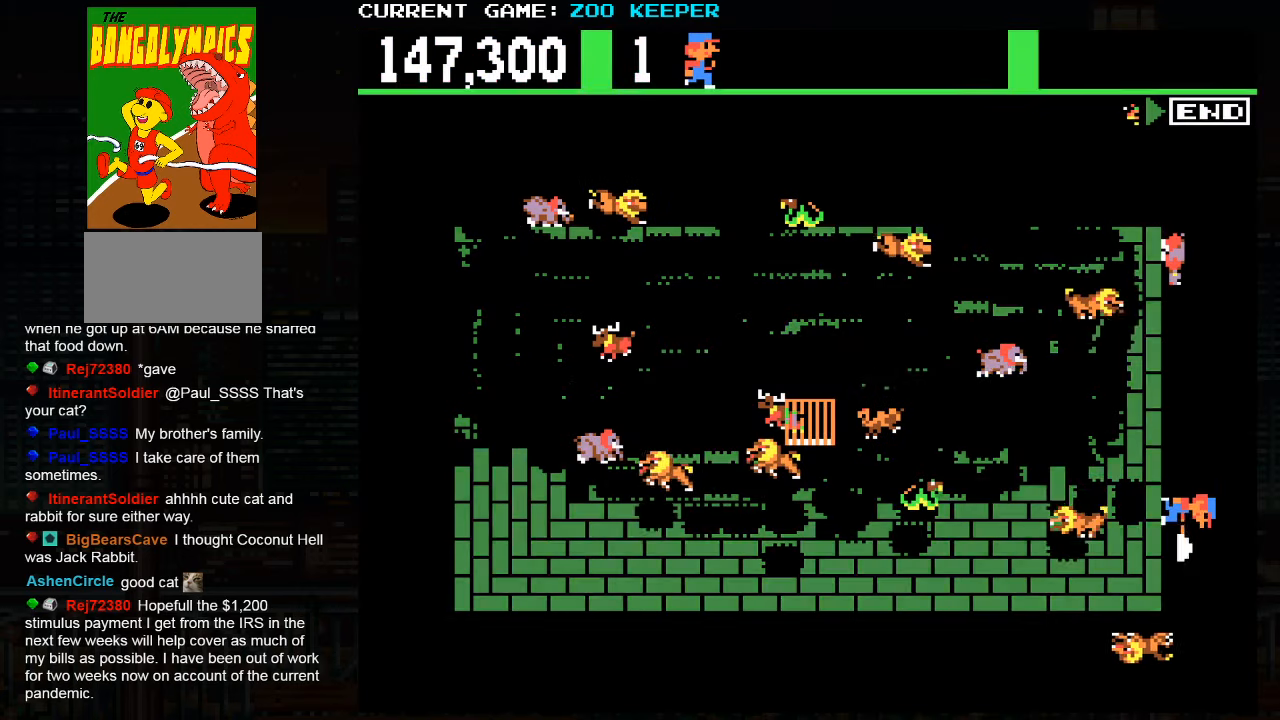
{"dt_ms": 1000, "buttons": [], "left_stick": "left"}
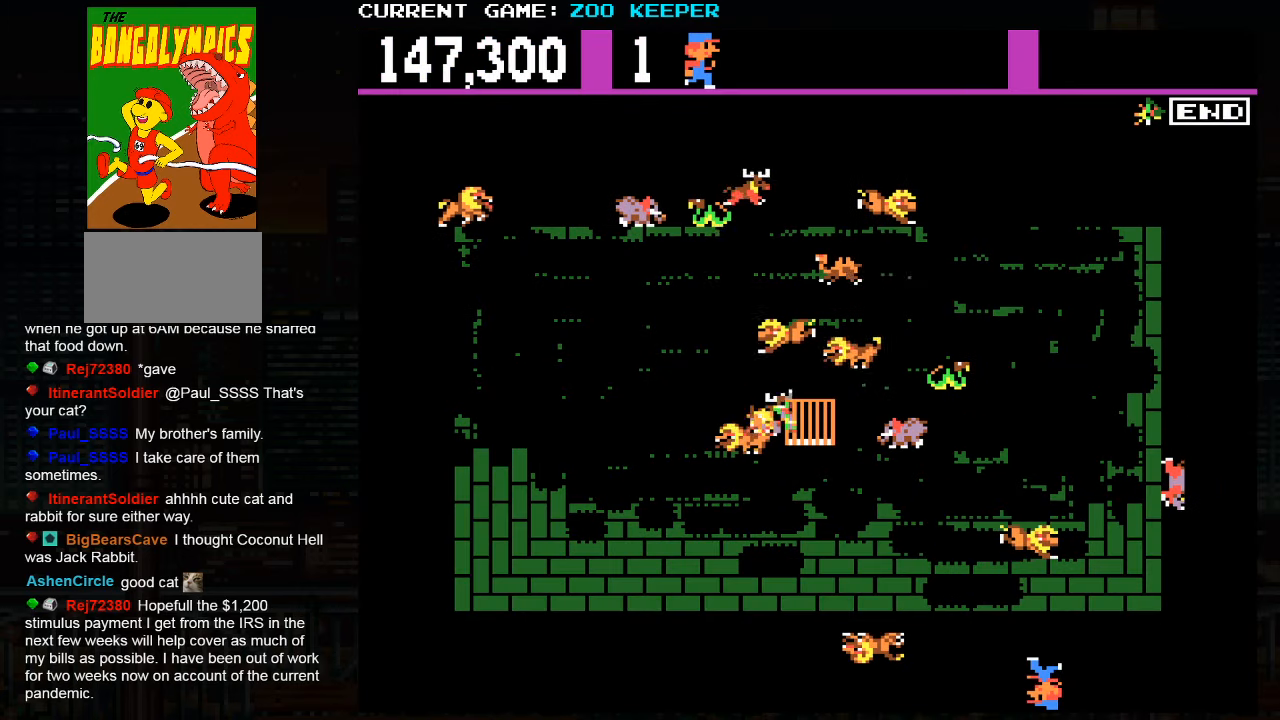
{"dt_ms": 500, "buttons": [], "left_stick": "left", "events": []}
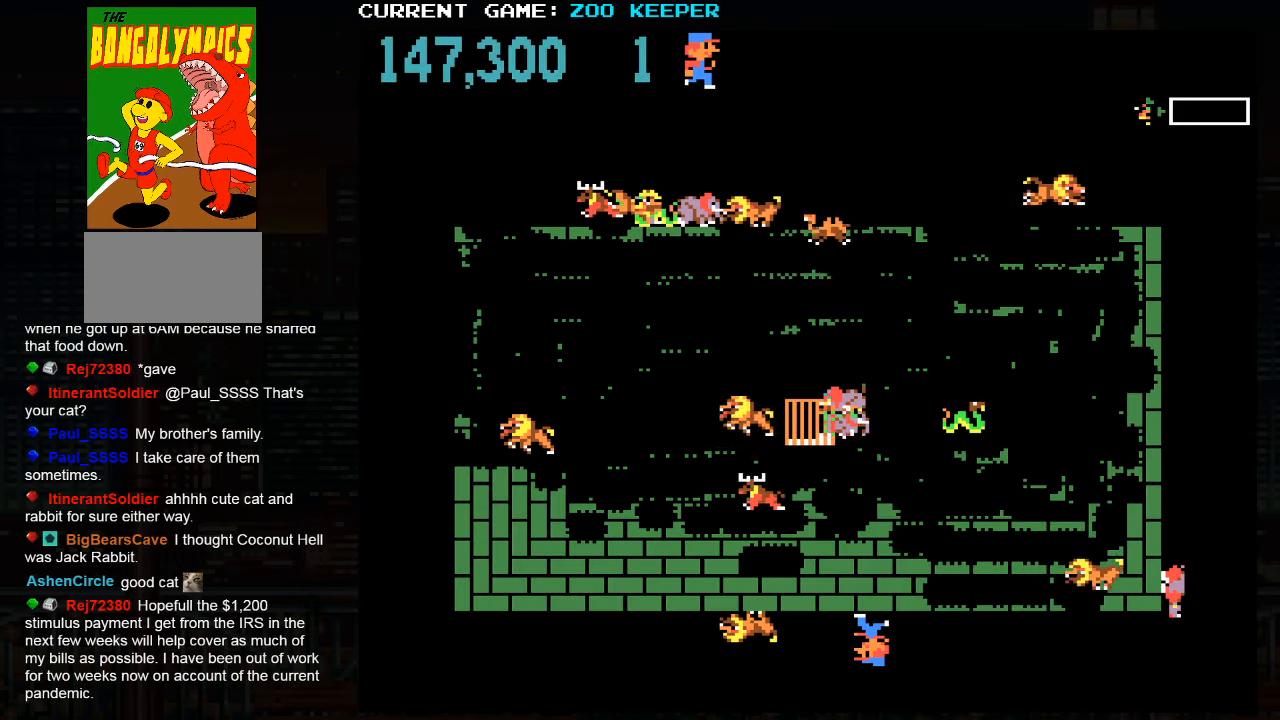
{"dt_ms": 500, "buttons": ["SQUARE"], "left_stick": "center", "events": [[116, "left_stick", "center"], [383, "SQUARE", "down"]]}
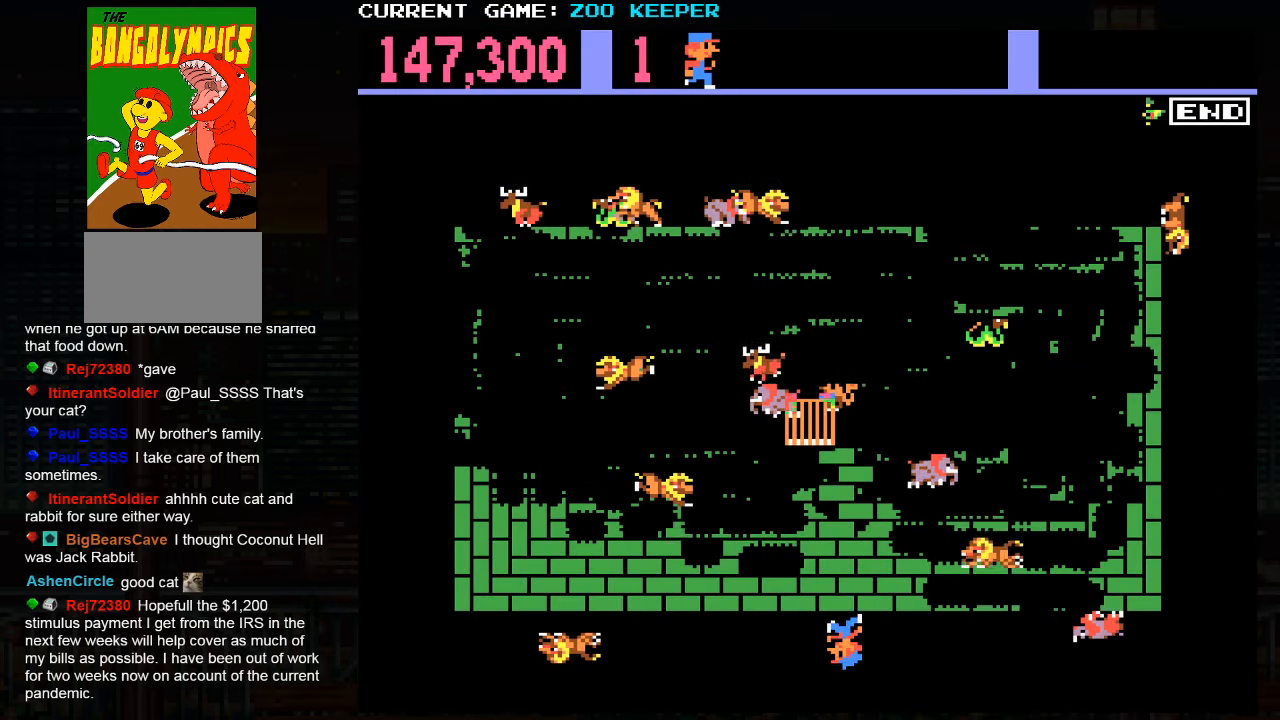
{"dt_ms": 500, "buttons": [], "left_stick": "center", "events": [[150, "SQUARE", "up"]]}
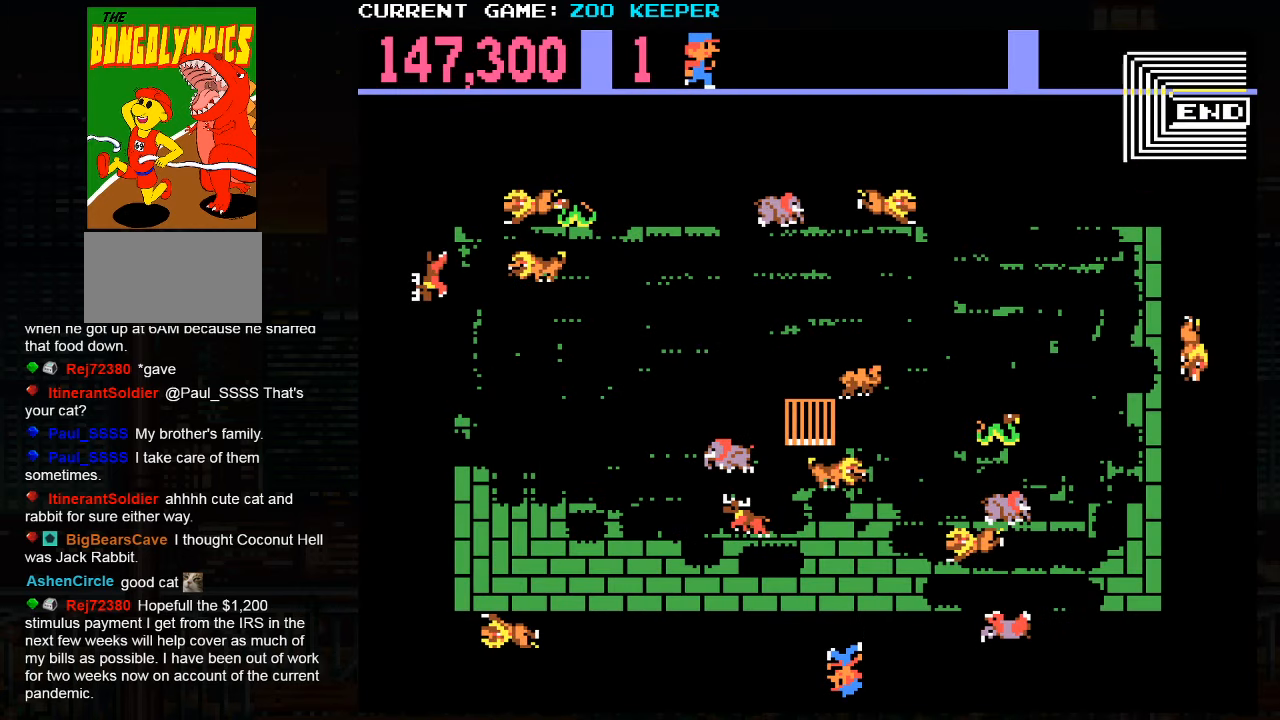
{"dt_ms": 500, "buttons": [], "left_stick": "center"}